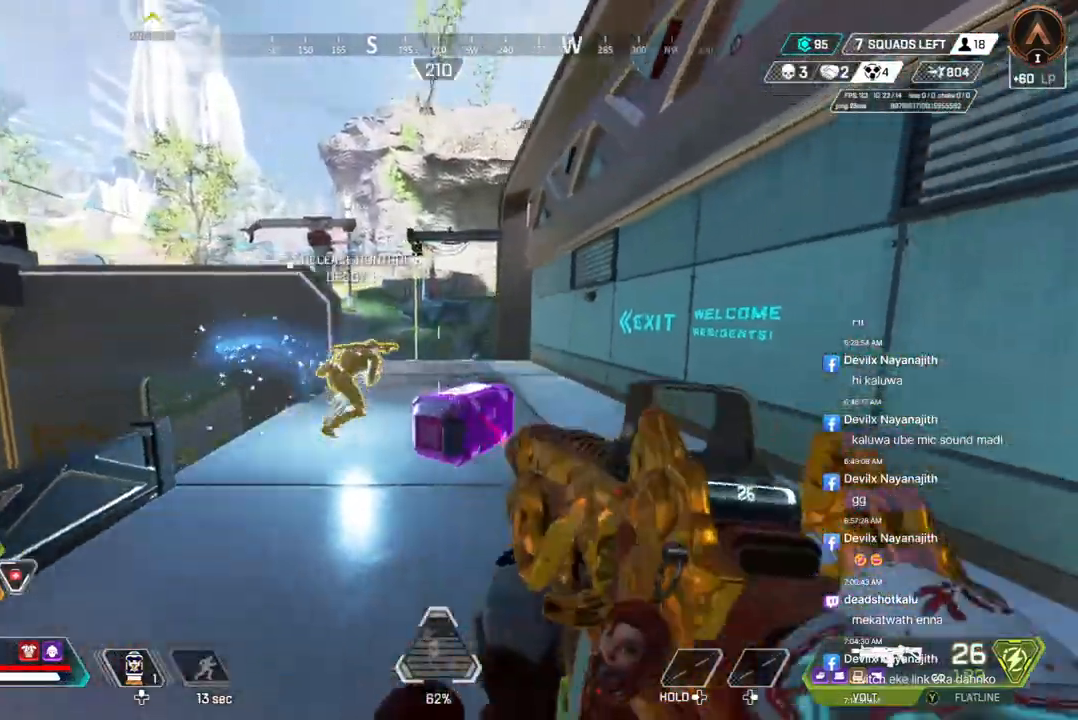
Gameplay with a controller (Xbox layout); each line is a JSON object with the inputs held at the frame after it. "events" lists button and stick changes between this image and that frame as [ms after this image, input, new state], when the widget could be followed in between. Not read: HOME.
{"buttons": ["B"], "left_stick": "right", "right_stick": "center", "events": [[100, "left_stick", "down-left"], [200, "left_stick", "down-right"], [300, "left_stick", "right"]]}
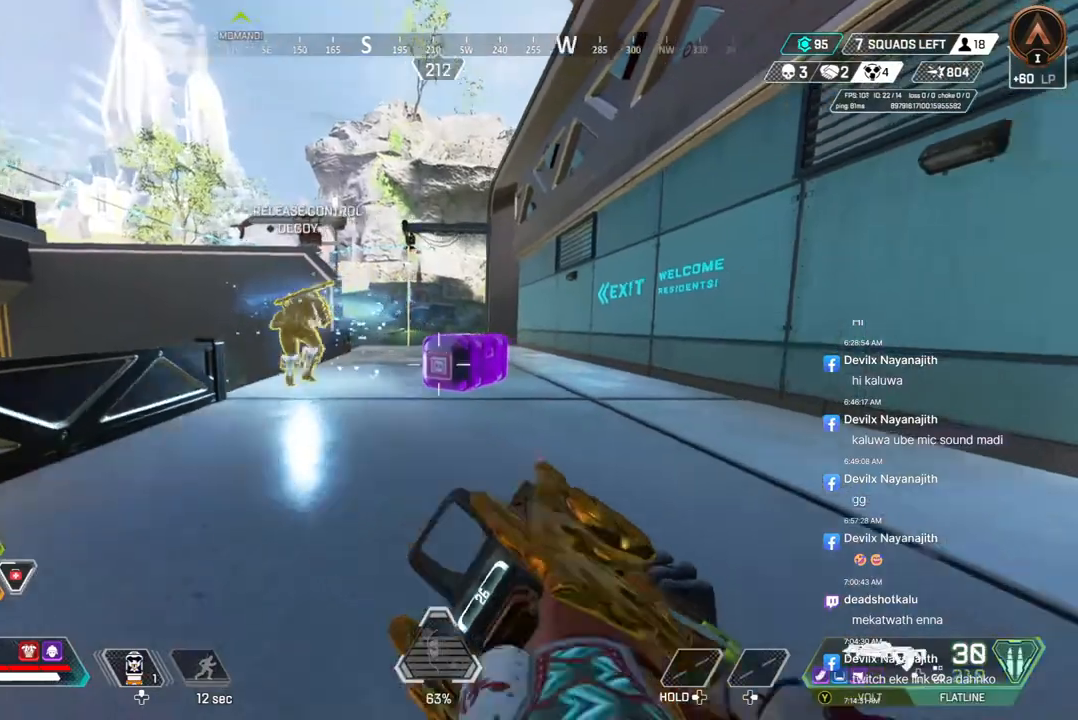
{"buttons": ["B"], "left_stick": "up", "right_stick": "center", "events": [[33, "left_stick", "down"], [133, "left_stick", "left"], [200, "right_stick", "up-left"], [300, "right_stick", "up-right"], [333, "left_stick", "up"], [433, "right_stick", "center"]]}
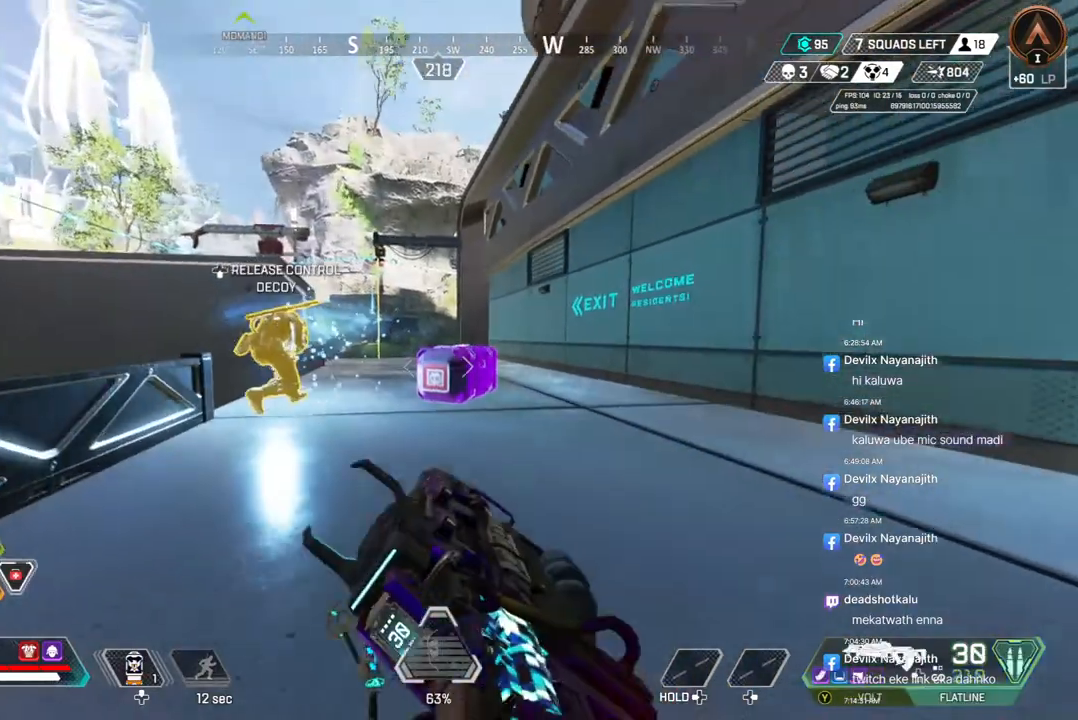
{"buttons": [], "left_stick": "up", "right_stick": "center", "events": [[200, "B", "up"]]}
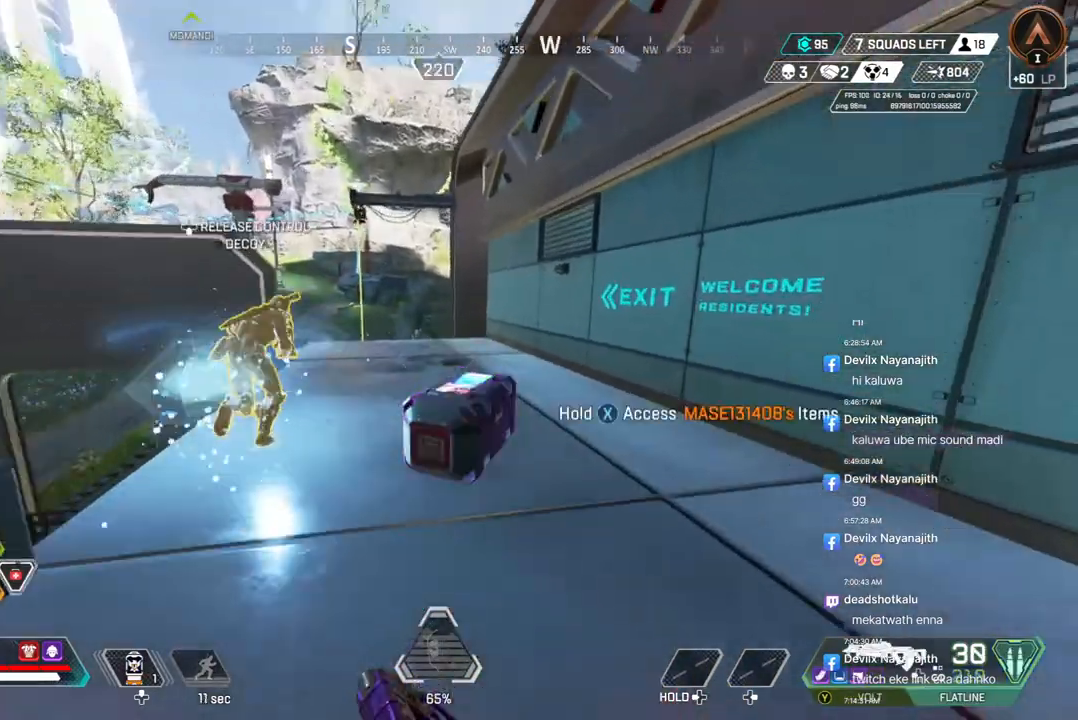
{"buttons": [], "left_stick": "center", "right_stick": "center", "events": [[67, "X", "down"], [233, "left_stick", "center"], [500, "X", "up"]]}
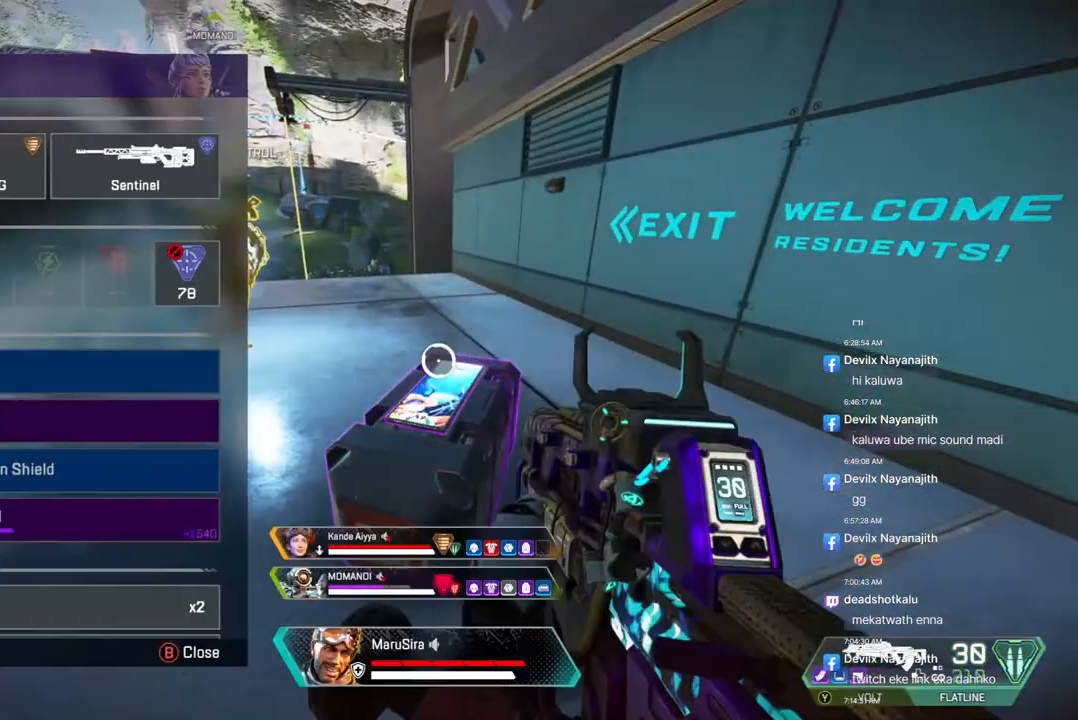
{"buttons": [], "left_stick": "center", "right_stick": "center", "events": []}
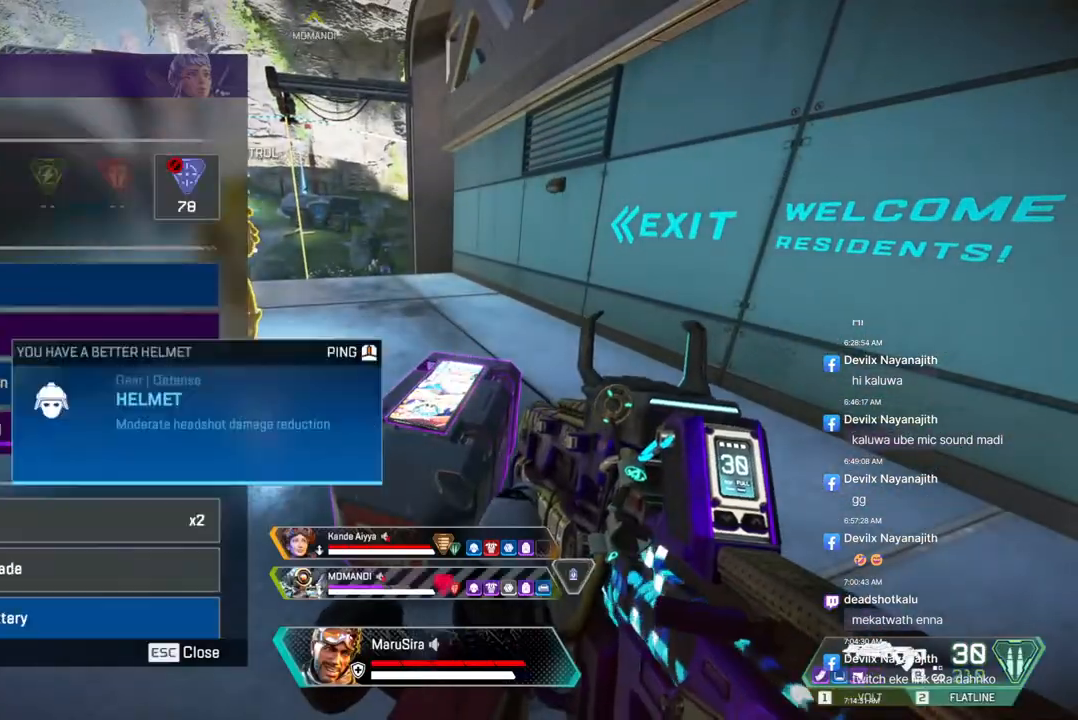
{"buttons": [], "left_stick": "center", "right_stick": "center", "events": []}
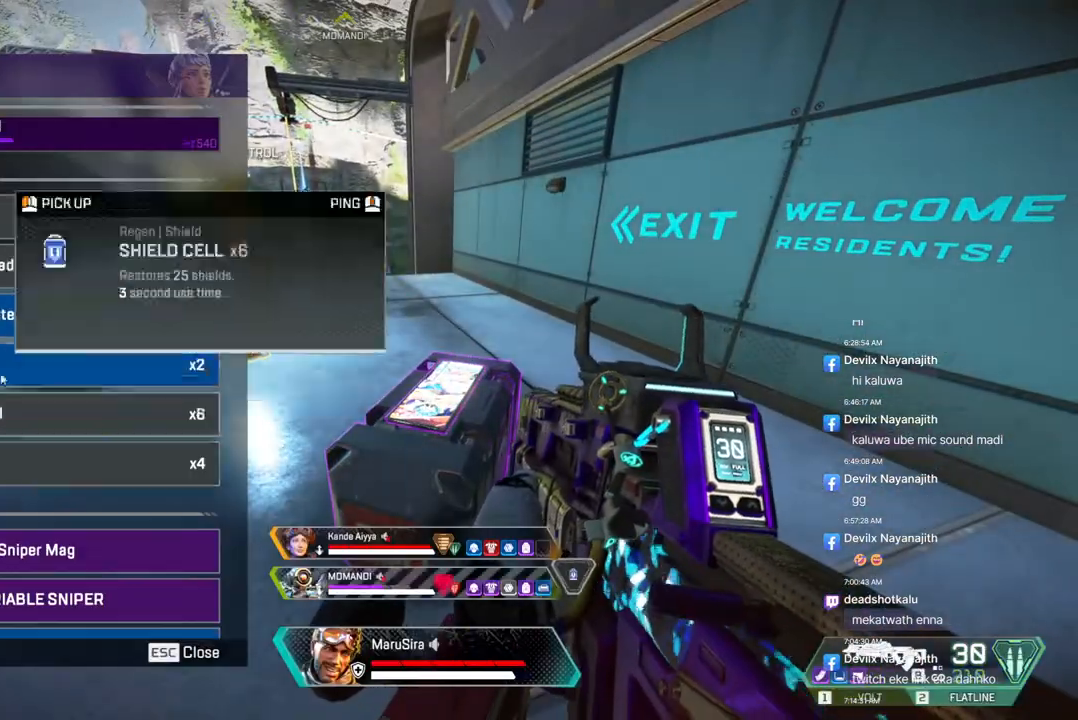
{"buttons": [], "left_stick": "center", "right_stick": "center", "events": []}
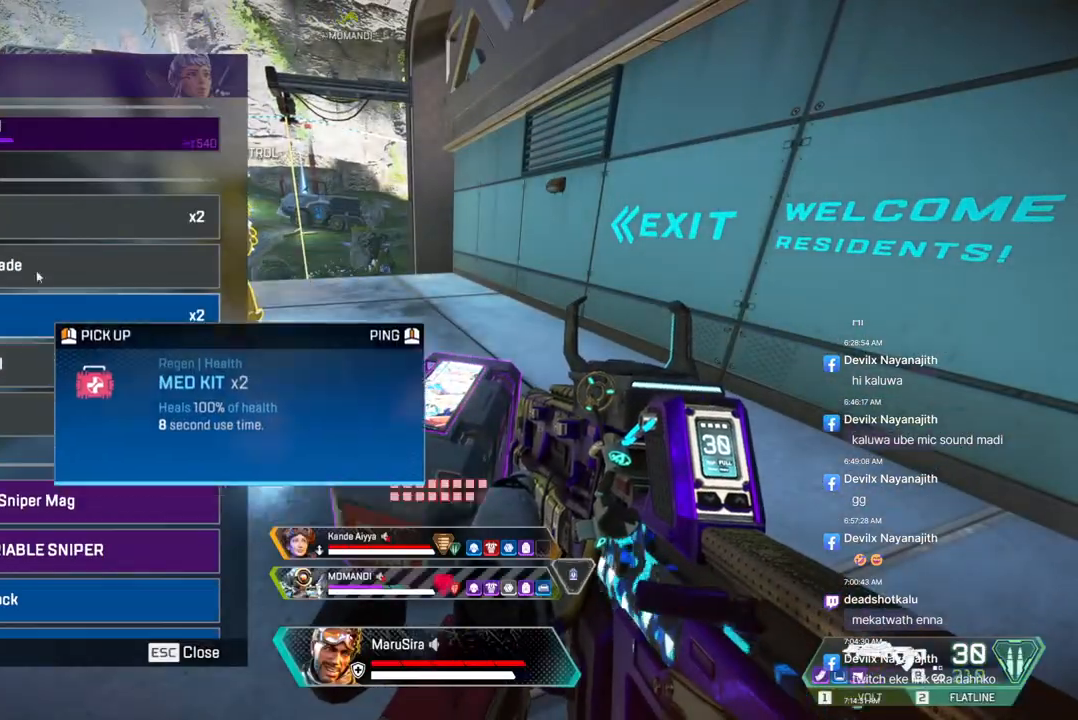
{"buttons": [], "left_stick": "center", "right_stick": "center", "events": []}
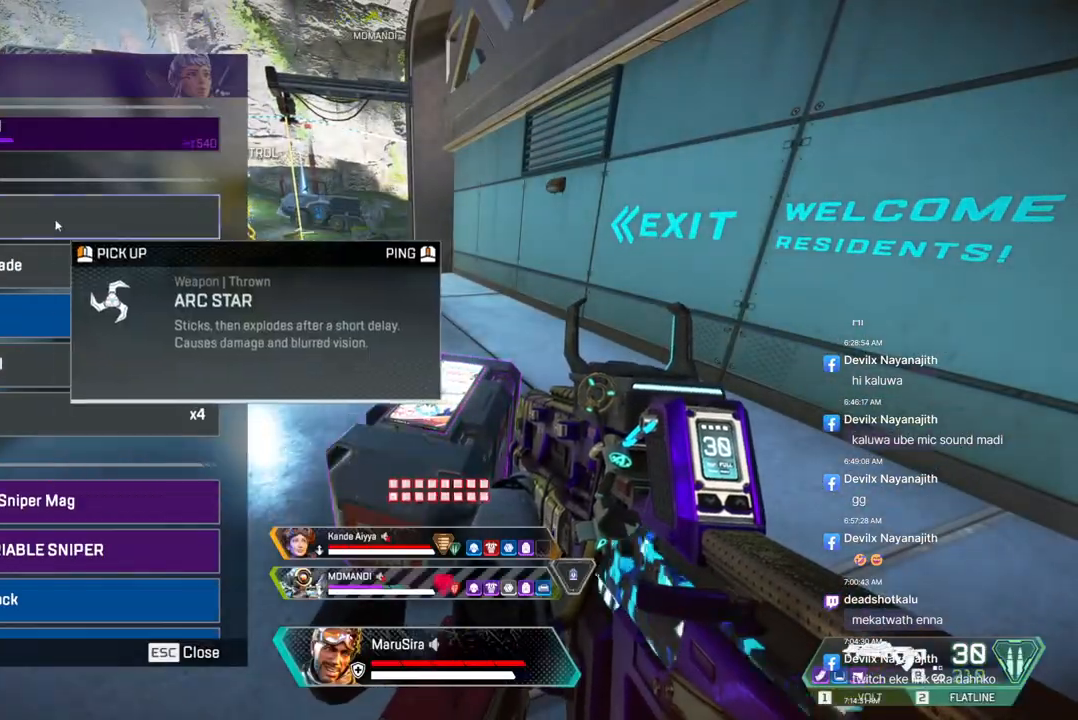
{"buttons": [], "left_stick": "center", "right_stick": "center", "events": []}
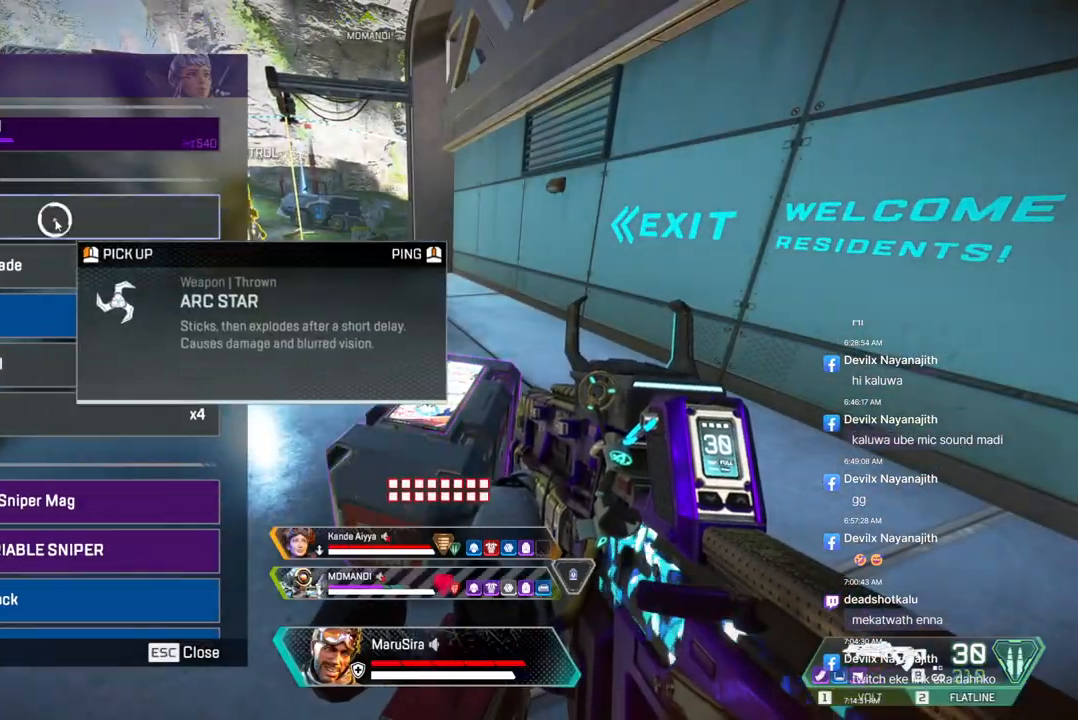
{"buttons": [], "left_stick": "left", "right_stick": "center", "events": [[167, "right_stick", "up-left"], [300, "left_stick", "up"], [300, "right_stick", "center"], [400, "left_stick", "left"]]}
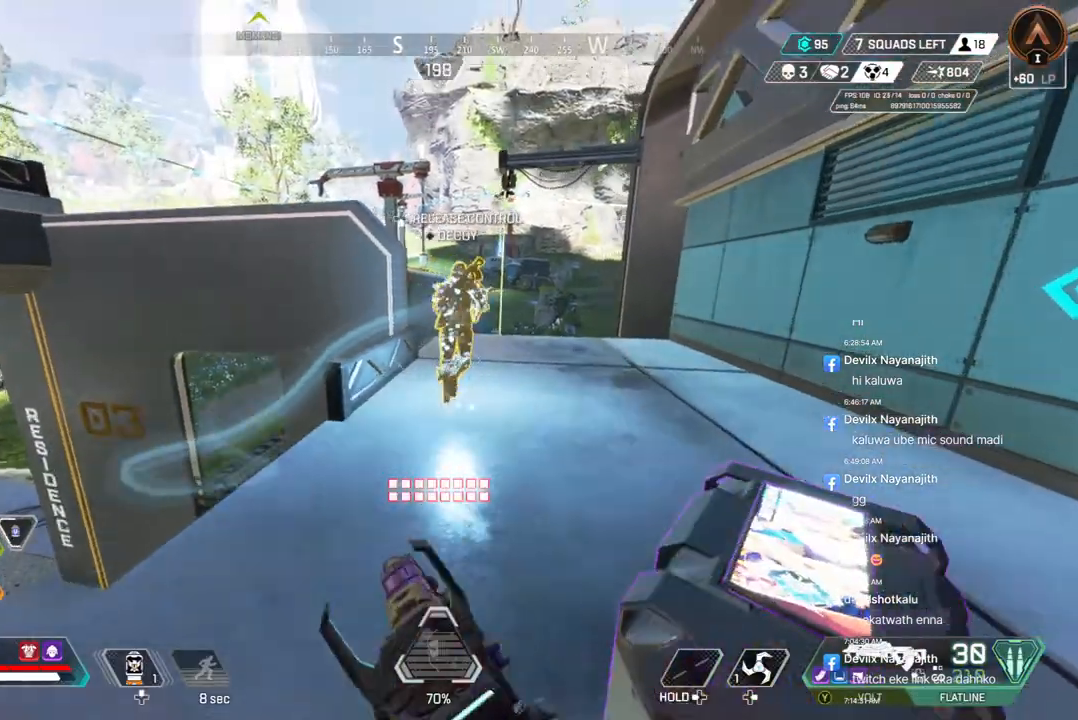
{"buttons": [], "left_stick": "down", "right_stick": "center", "events": [[33, "left_stick", "center"], [33, "right_stick", "up"], [167, "left_stick", "left"], [167, "right_stick", "center"], [267, "left_stick", "down-left"], [433, "left_stick", "down"]]}
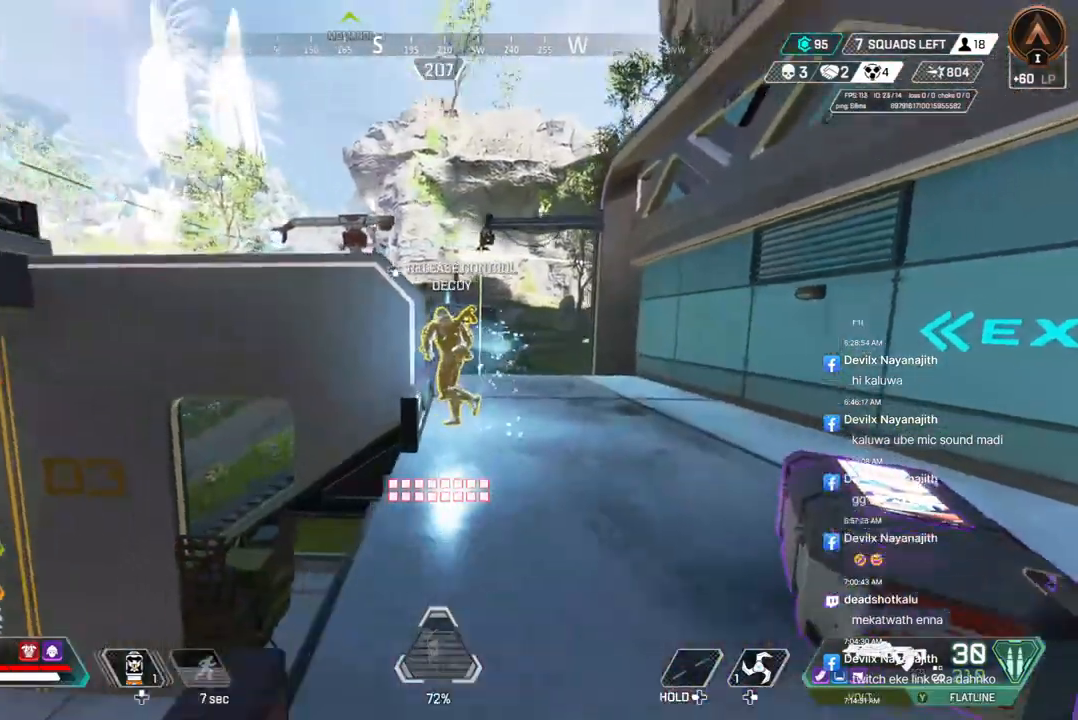
{"buttons": ["R2"], "left_stick": "up", "right_stick": "up", "events": [[167, "left_stick", "down-right"], [300, "R2", "down"], [300, "left_stick", "right"], [367, "right_stick", "up"], [433, "left_stick", "up"]]}
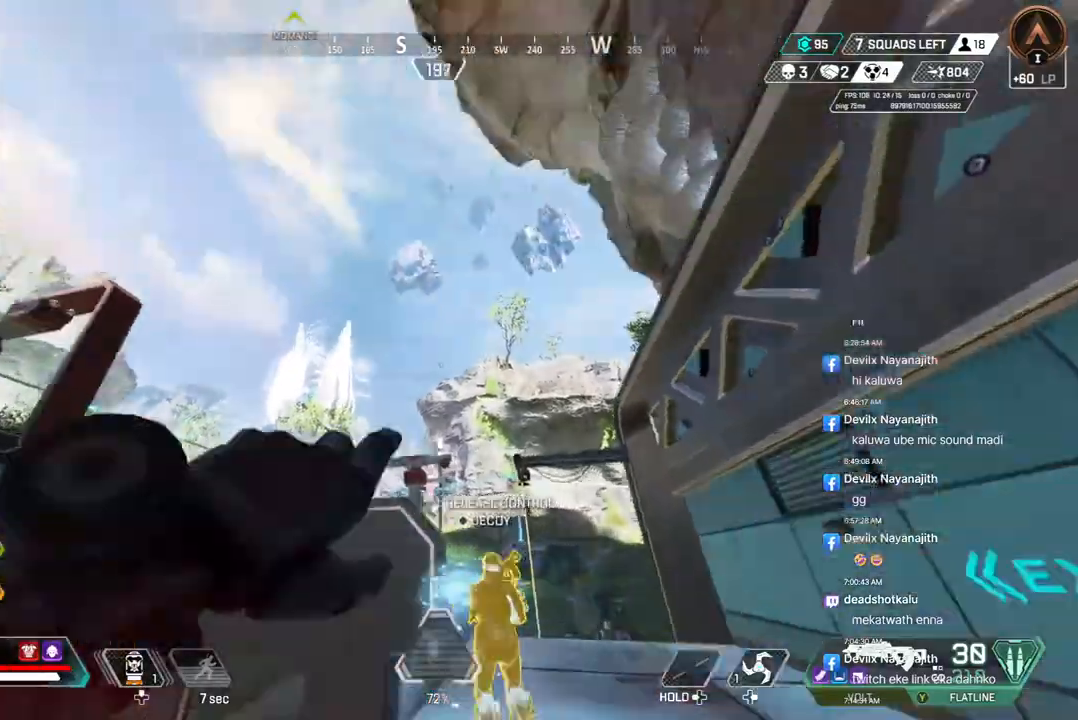
{"buttons": [], "left_stick": "up", "right_stick": "center", "events": [[100, "right_stick", "center"], [267, "R2", "up"]]}
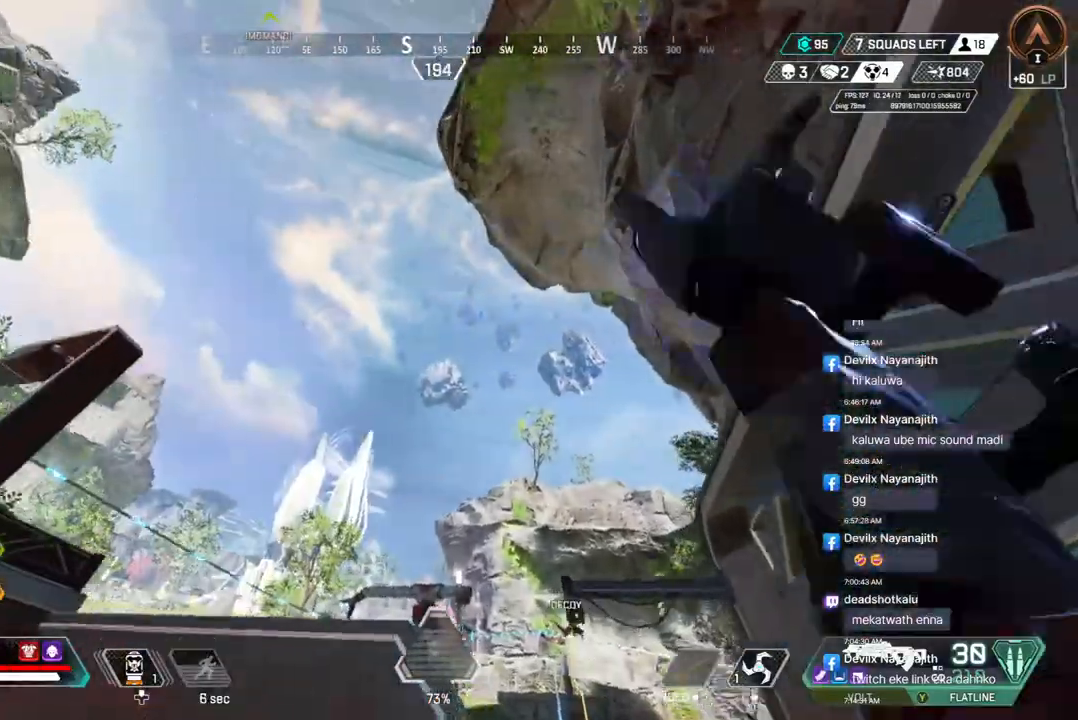
{"buttons": ["A", "B"], "left_stick": "up-left", "right_stick": "center", "events": [[100, "left_stick", "up-left"], [333, "B", "down"], [467, "A", "down"]]}
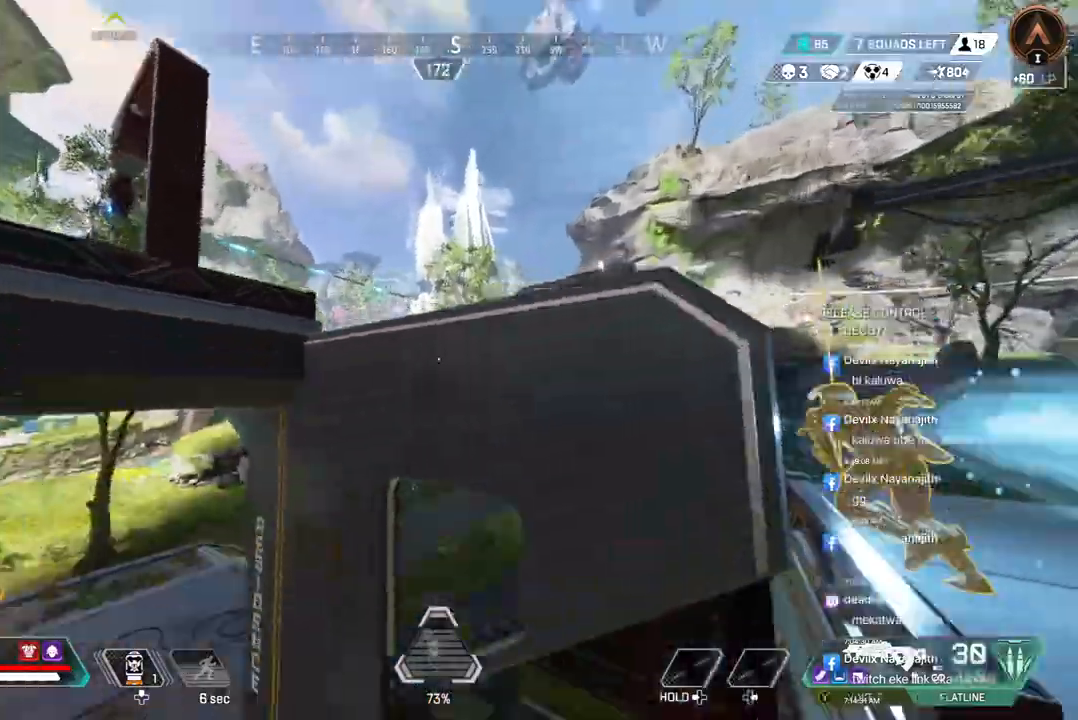
{"buttons": [], "left_stick": "center", "right_stick": "center", "events": [[133, "A", "up"], [167, "B", "up"], [433, "left_stick", "center"]]}
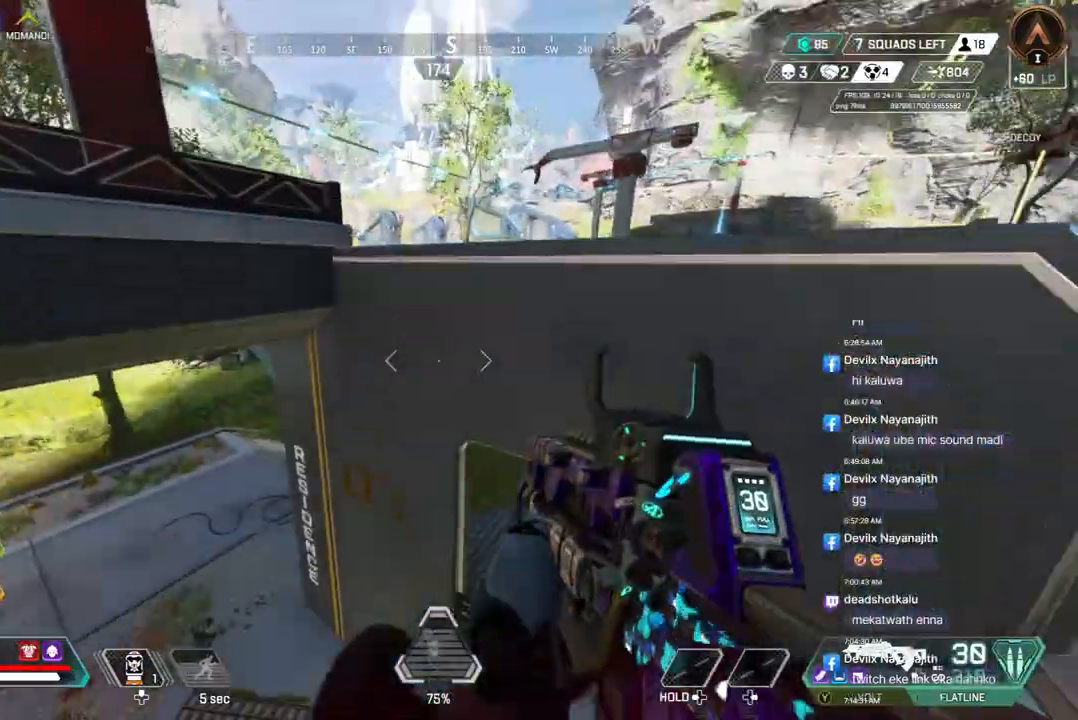
{"buttons": [], "left_stick": "center", "right_stick": "center", "events": [[33, "right_stick", "right"], [233, "right_stick", "center"], [367, "right_stick", "left"], [467, "right_stick", "center"]]}
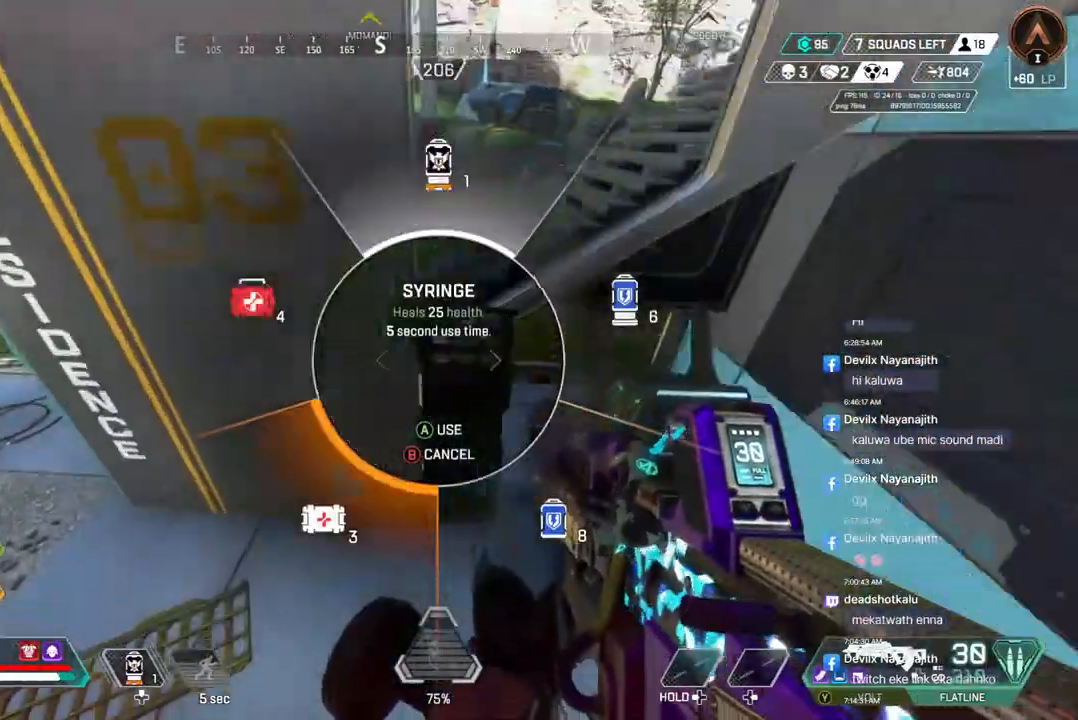
{"buttons": ["B"], "left_stick": "up", "right_stick": "right", "events": [[33, "left_stick", "up"], [100, "left_stick", "center"], [200, "left_stick", "up"], [300, "right_stick", "up"], [367, "B", "down"], [400, "right_stick", "up-right"], [500, "right_stick", "right"]]}
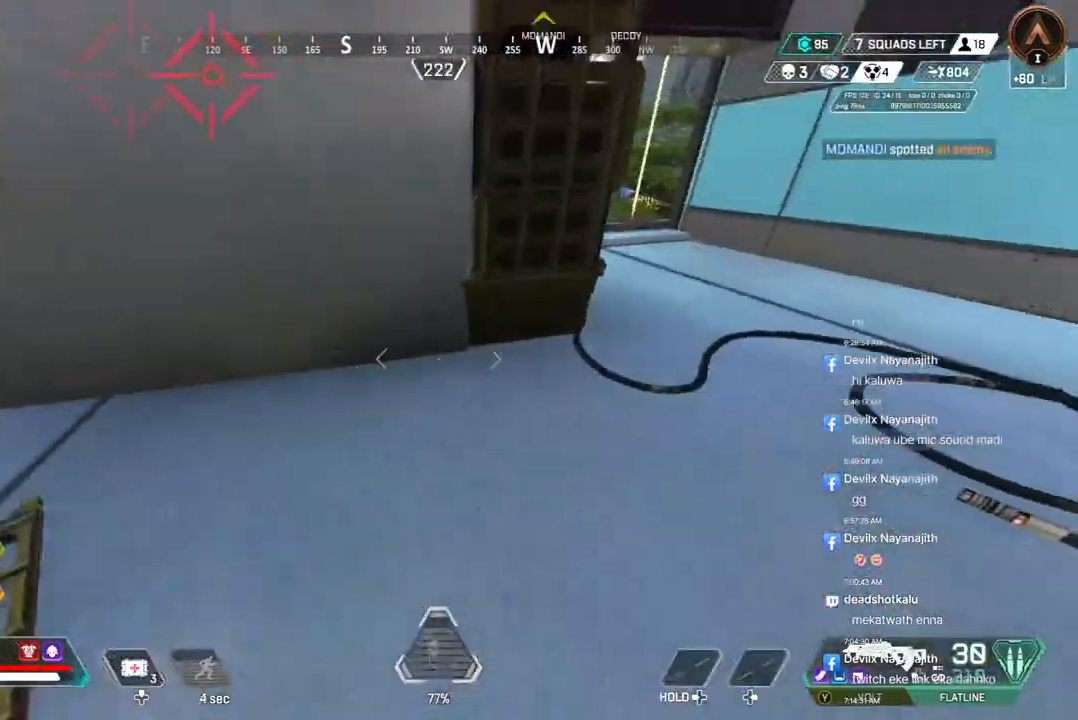
{"buttons": ["B"], "left_stick": "left", "right_stick": "center", "events": [[100, "left_stick", "up-left"], [100, "right_stick", "center"], [167, "right_stick", "up-left"], [233, "right_stick", "center"], [300, "B", "up"], [333, "right_stick", "up-right"], [433, "B", "down"], [467, "right_stick", "center"], [500, "left_stick", "left"]]}
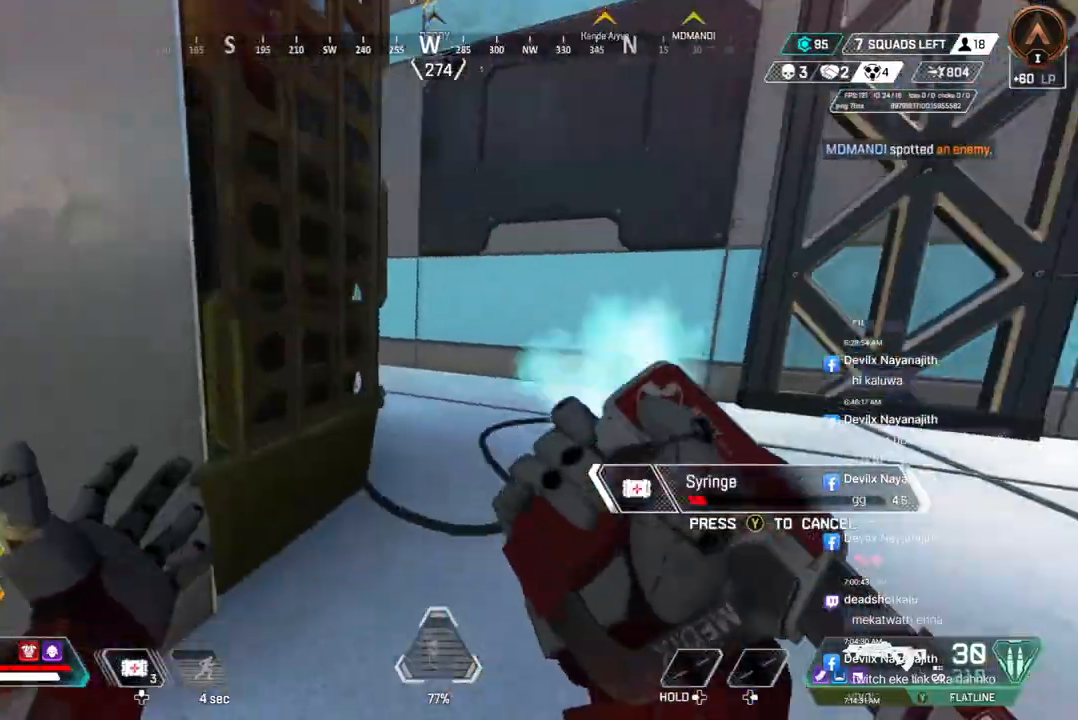
{"buttons": [], "left_stick": "left", "right_stick": "center", "events": [[133, "right_stick", "right"], [267, "right_stick", "center"], [300, "B", "up"]]}
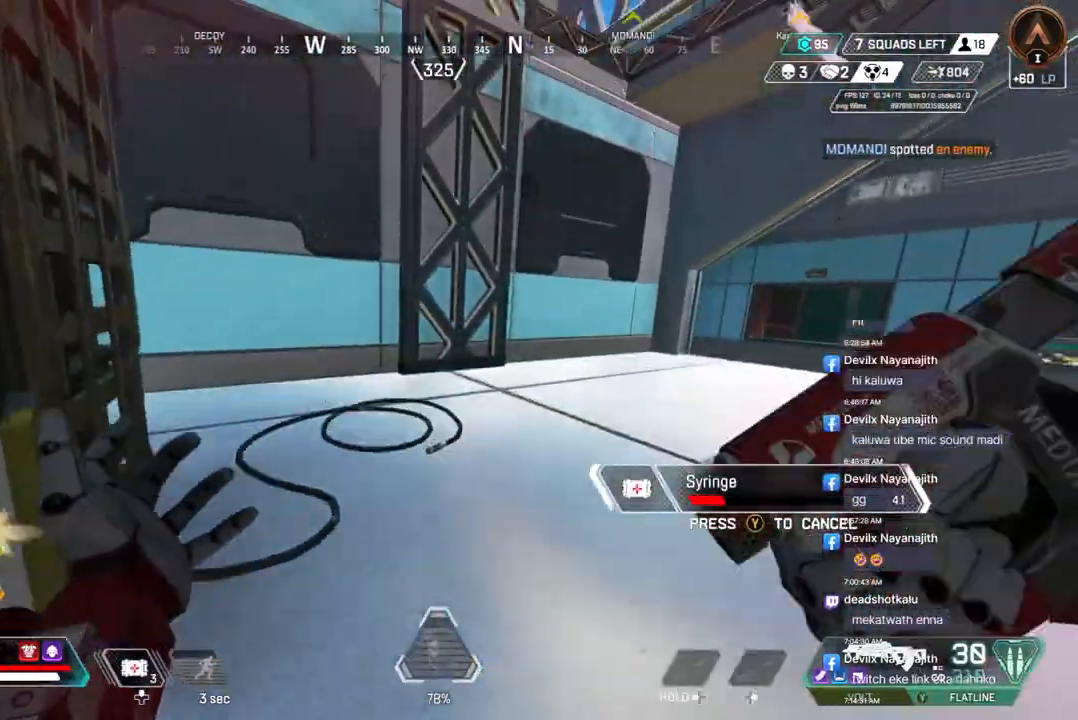
{"buttons": [], "left_stick": "center", "right_stick": "center", "events": [[33, "right_stick", "up-right"], [133, "right_stick", "center"], [267, "left_stick", "center"]]}
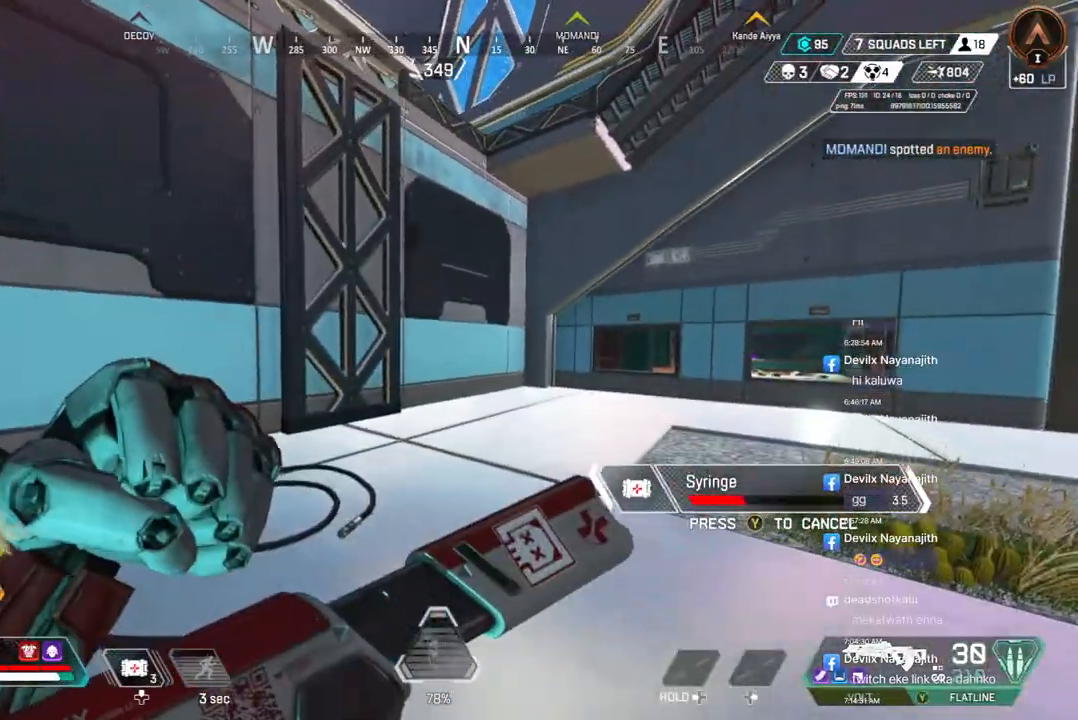
{"buttons": [], "left_stick": "up", "right_stick": "center", "events": [[200, "left_stick", "up"]]}
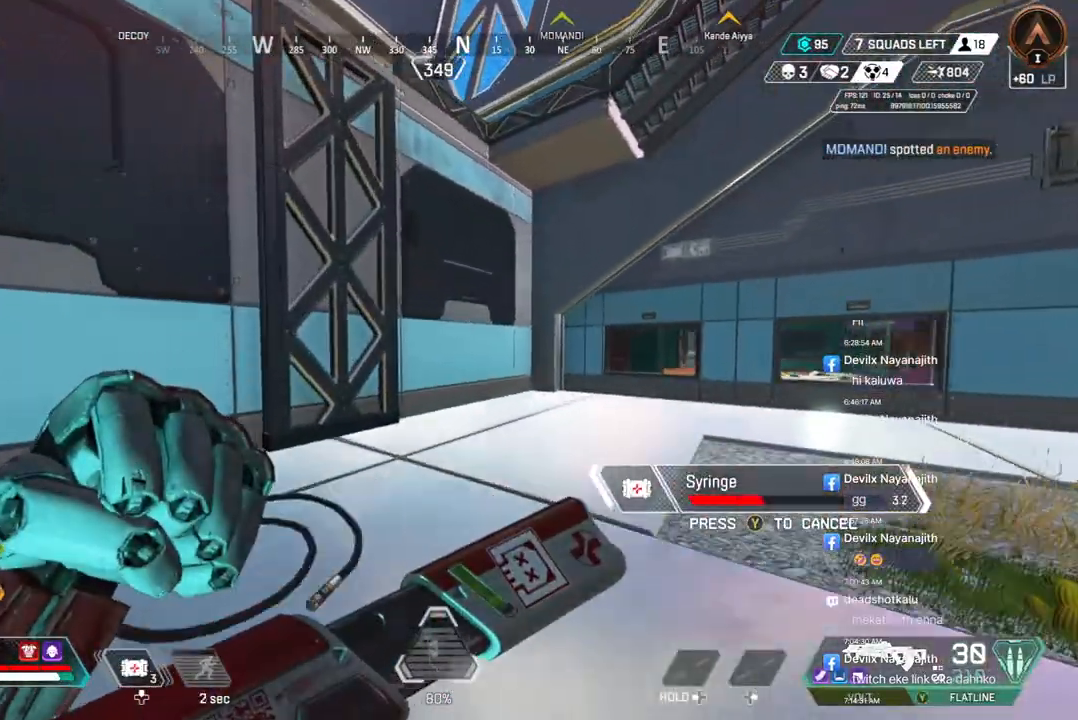
{"buttons": [], "left_stick": "up-right", "right_stick": "left", "events": [[67, "left_stick", "right"], [133, "right_stick", "left"], [300, "right_stick", "center"], [400, "left_stick", "up-right"], [467, "right_stick", "left"]]}
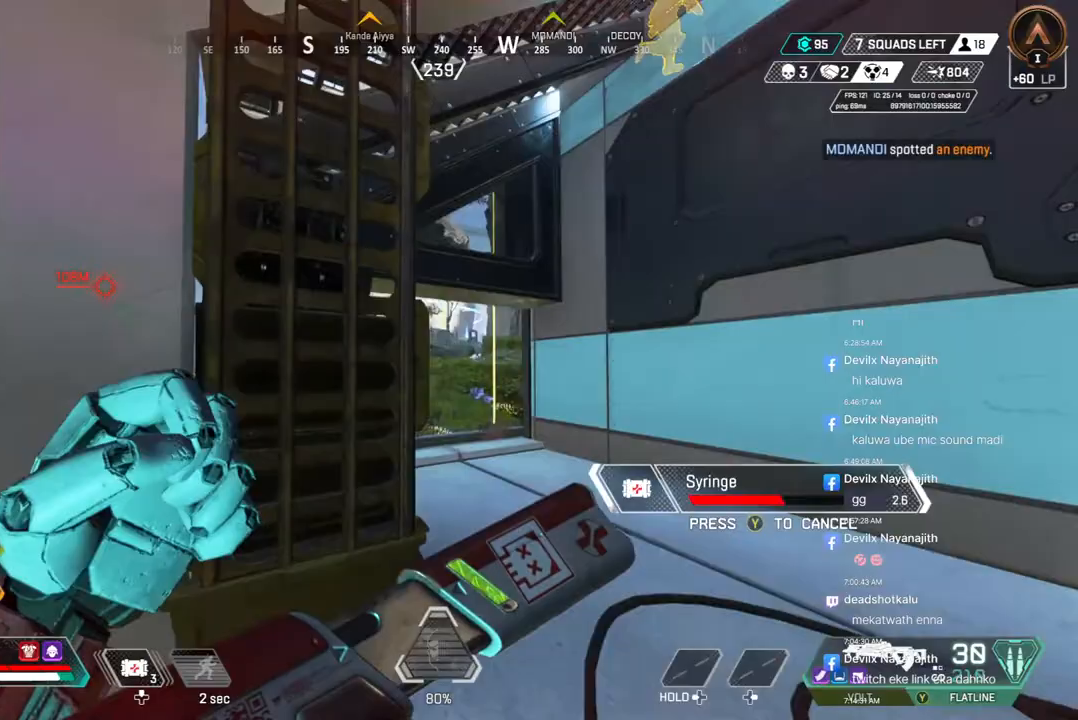
{"buttons": [], "left_stick": "up-right", "right_stick": "center", "events": [[67, "A", "down"], [67, "right_stick", "center"], [233, "A", "up"]]}
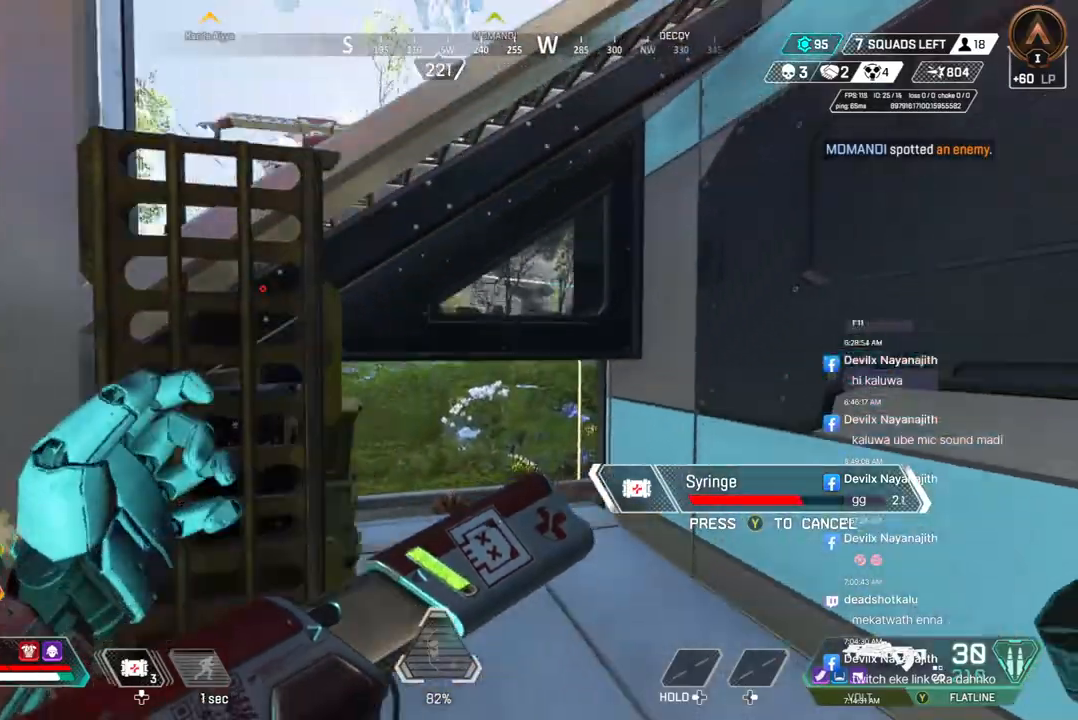
{"buttons": [], "left_stick": "up-right", "right_stick": "center", "events": [[100, "left_stick", "left"], [167, "right_stick", "up-left"], [267, "right_stick", "center"], [333, "left_stick", "right"], [400, "left_stick", "up-right"]]}
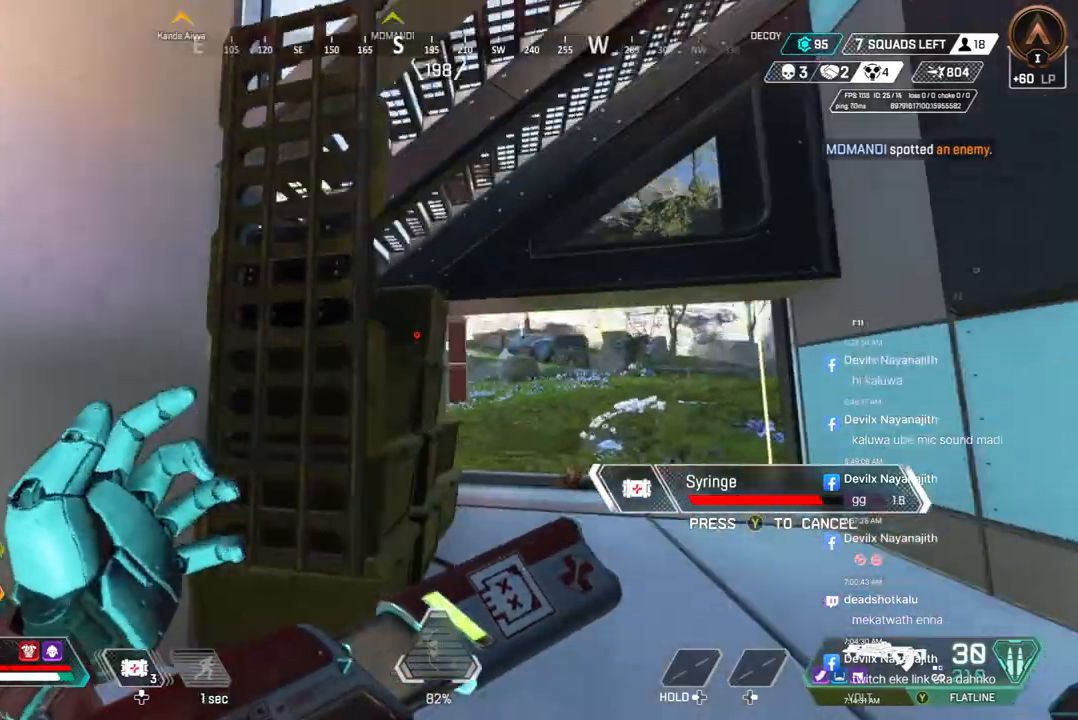
{"buttons": [], "left_stick": "up-right", "right_stick": "center", "events": []}
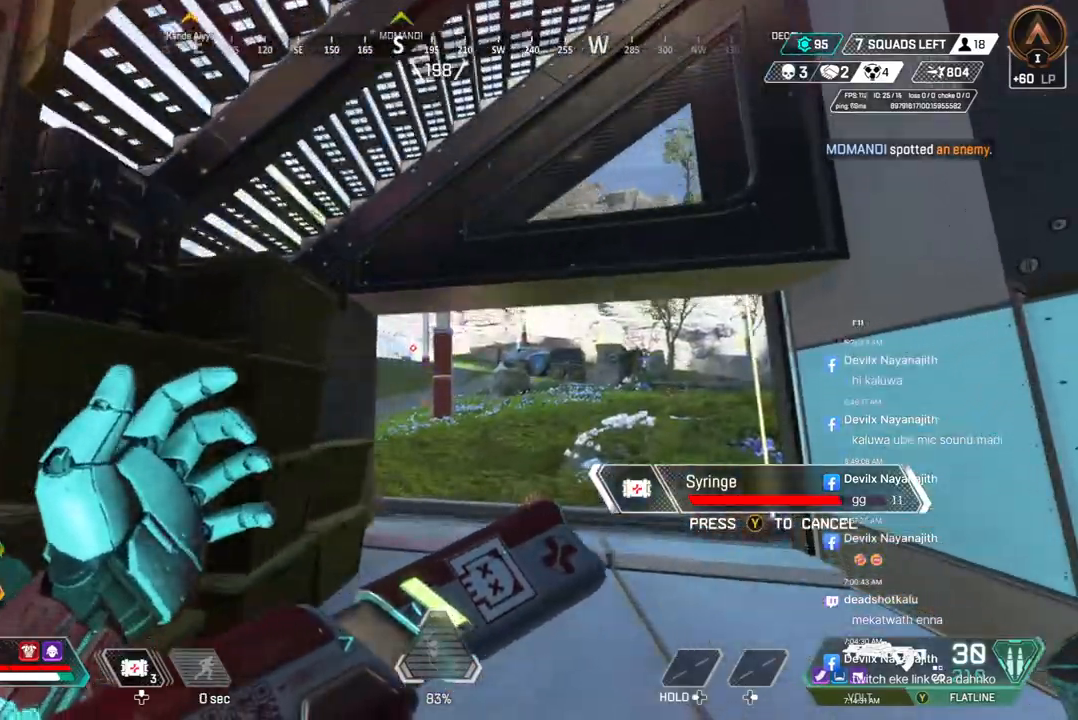
{"buttons": [], "left_stick": "up-right", "right_stick": "center", "events": [[167, "right_stick", "left"], [267, "right_stick", "center"]]}
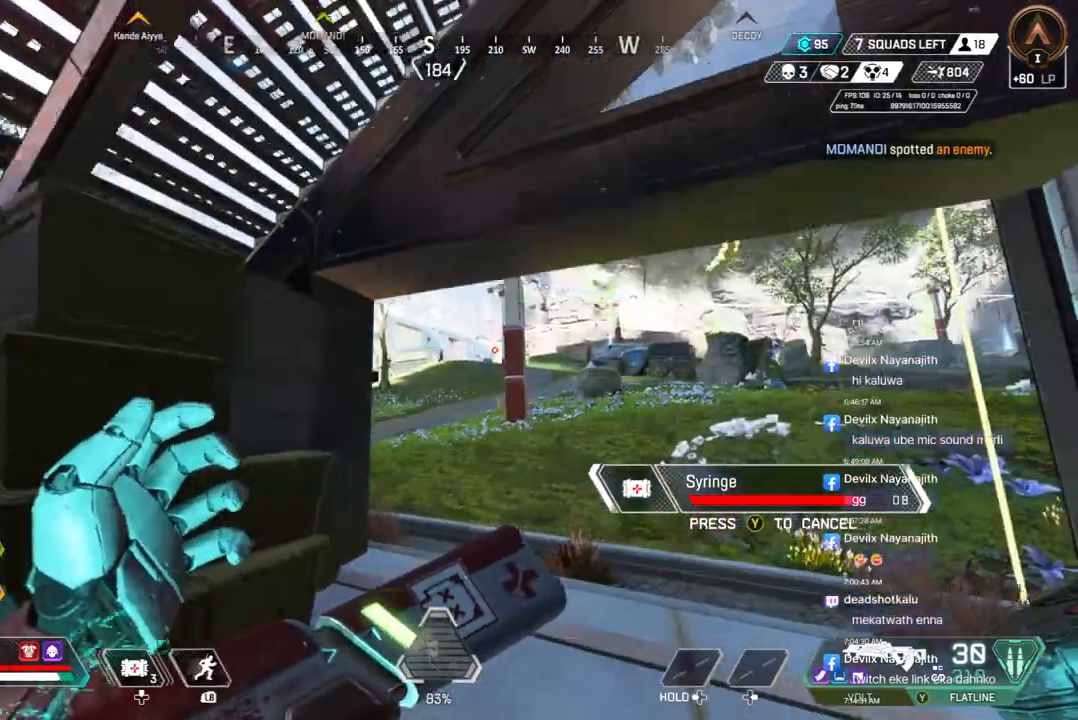
{"buttons": [], "left_stick": "up-right", "right_stick": "center", "events": []}
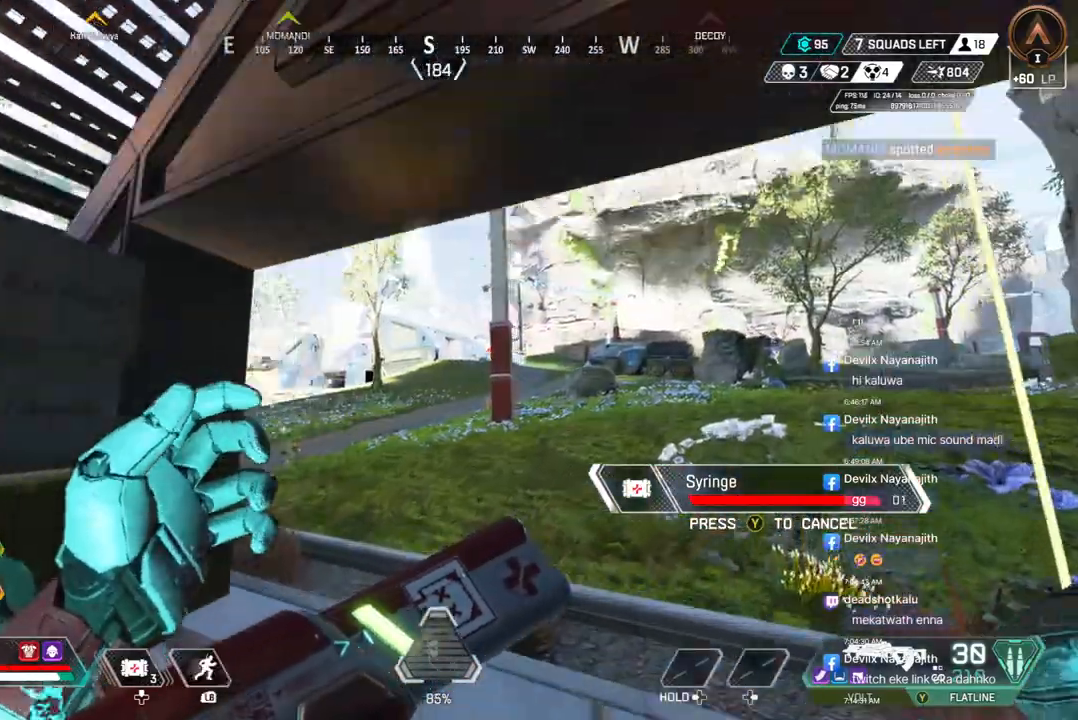
{"buttons": [], "left_stick": "up-left", "right_stick": "center", "events": [[67, "left_stick", "right"], [233, "left_stick", "up-left"]]}
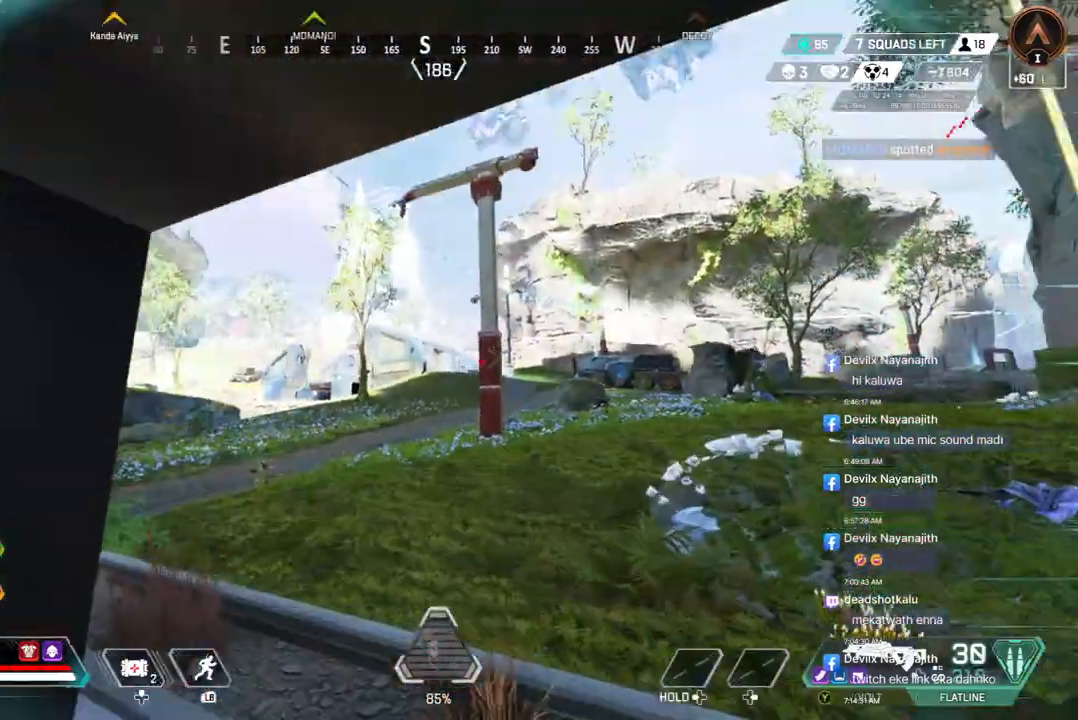
{"buttons": [], "left_stick": "right", "right_stick": "center", "events": [[133, "L2", "down"], [200, "left_stick", "left"], [233, "L2", "up"], [333, "left_stick", "right"]]}
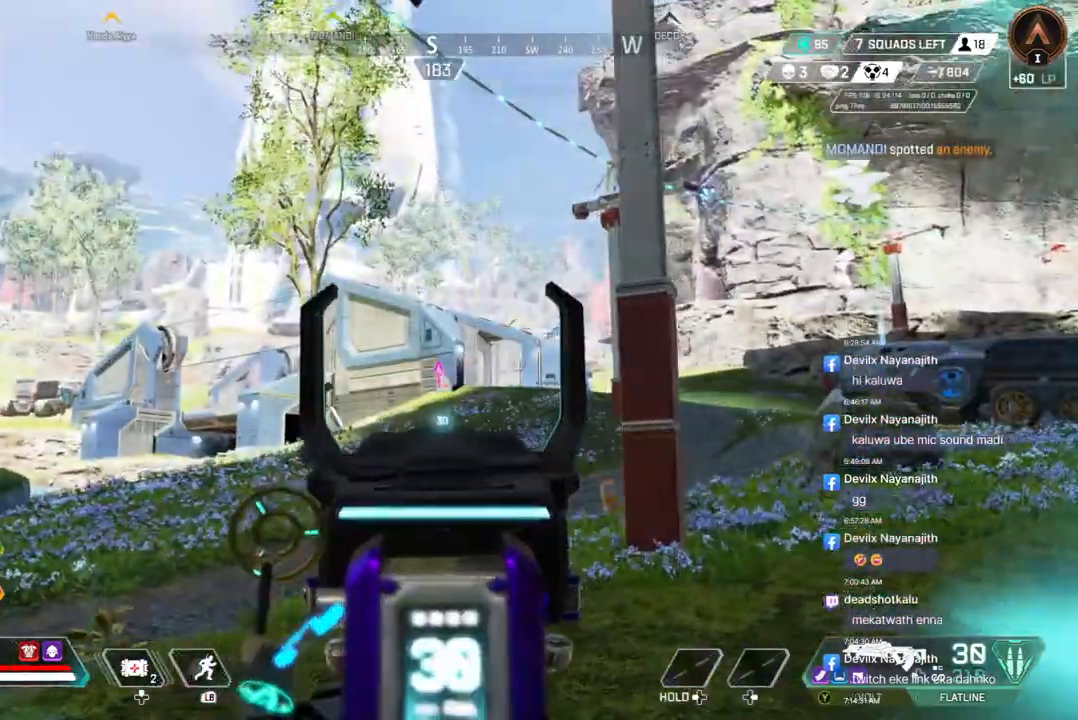
{"buttons": [], "left_stick": "up", "right_stick": "center", "events": [[333, "L2", "down"], [367, "left_stick", "up"], [433, "L2", "up"]]}